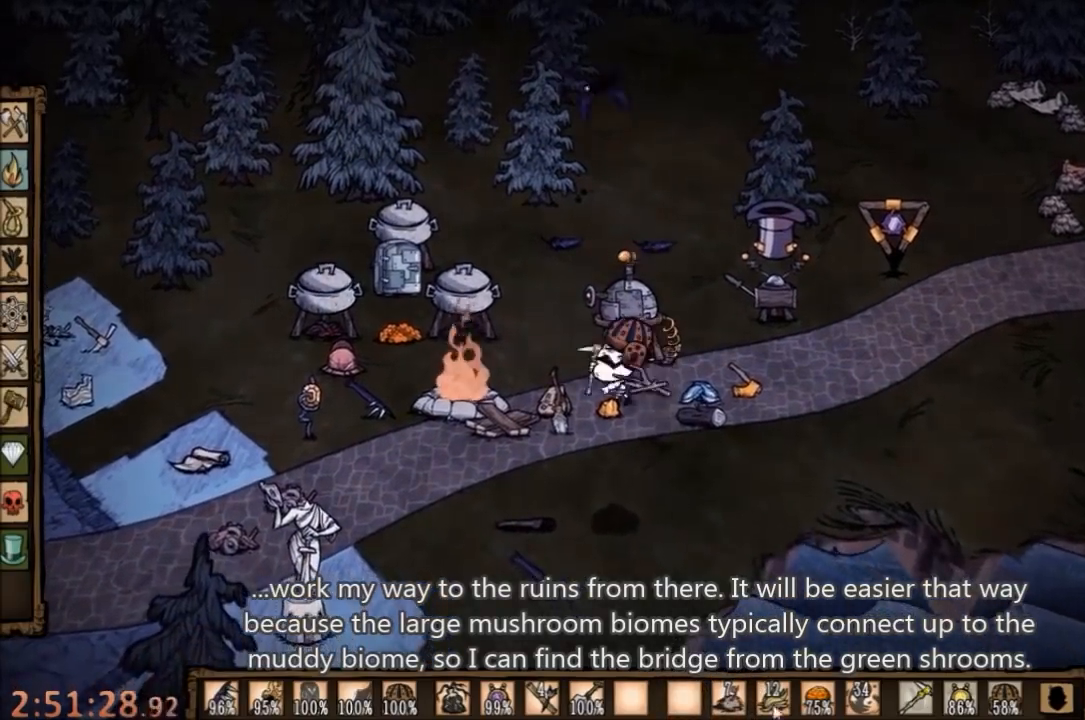
Gameplay with keyboard and mouse; each line is a JSON object with the keys and mouse buttons held at the frame after it. "events" lists presses ("down") and releases ("up") of "1", "2", "3", "4", "5", "a", "c", "ctrl", "d", "e", "f", "q", "r", "s", "shift", "space", "tab", "v", "w", "x", "z", "mouse_left" and "mouse_right" between this image and that frame as [ms after this image, input, new state], when the widget could be followed in between. "mouse_left", "mouse_right" = the "left", "right" buttons of the "mouse" list. No other keys are recorded. Mouse movement is not recorded.
{"keys": [], "mouse": [], "events": [[67, "a", "up"]]}
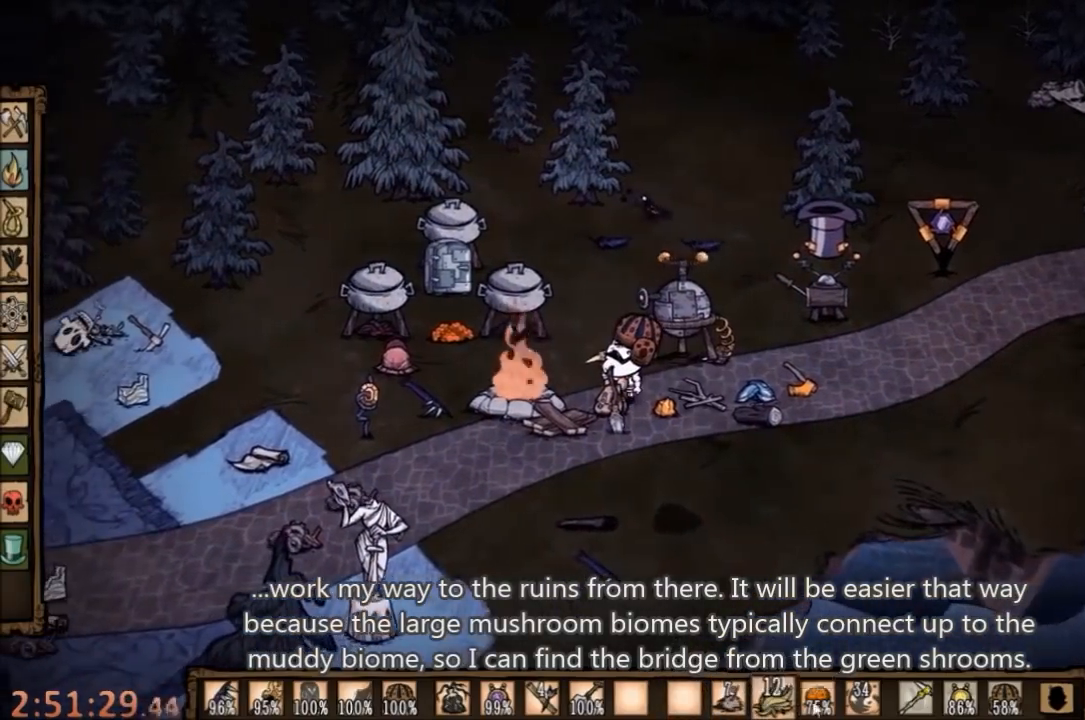
{"keys": [], "mouse": [], "events": []}
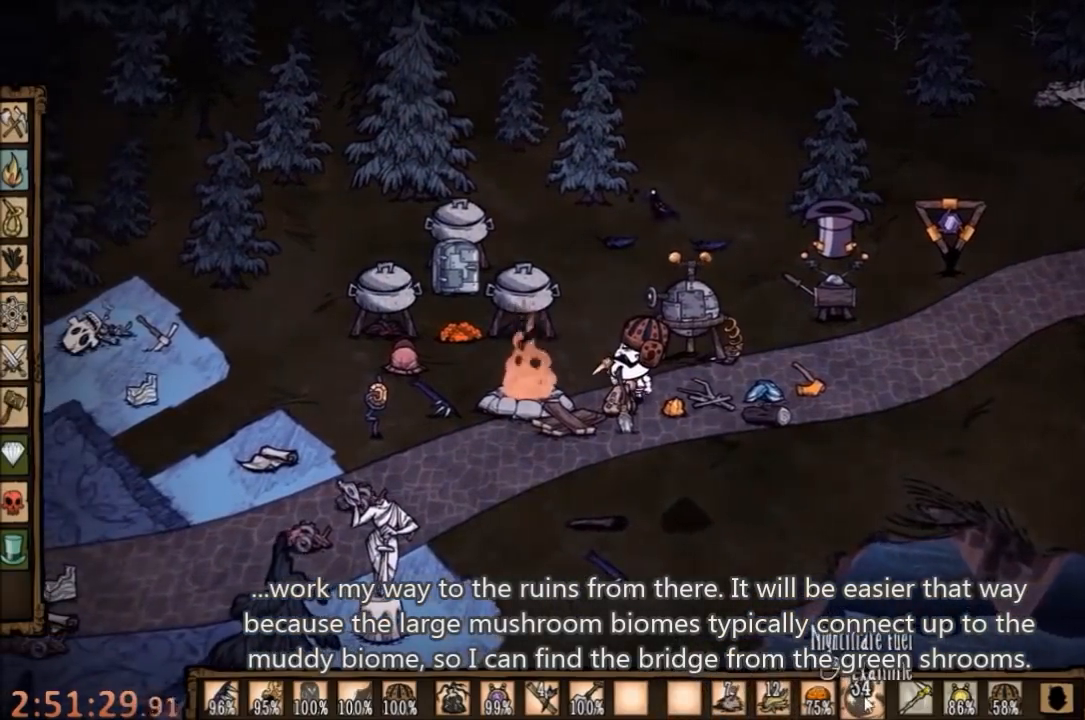
{"keys": [], "mouse": [], "events": []}
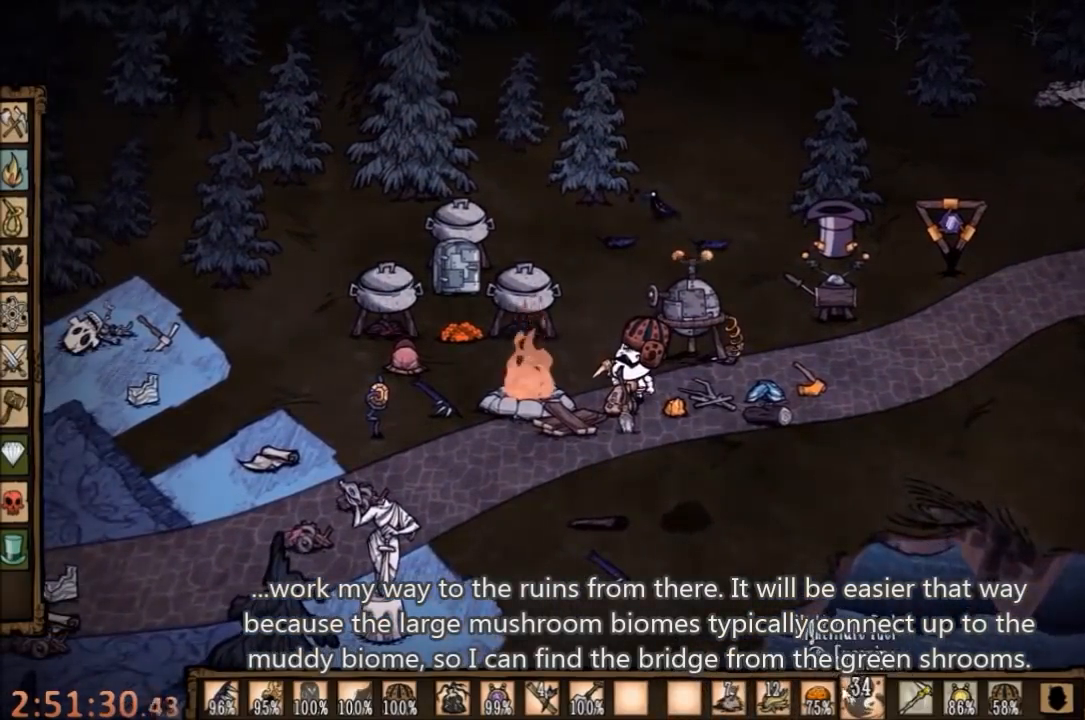
{"keys": [], "mouse": ["left"], "events": [[500, "mouse_left", "down"]]}
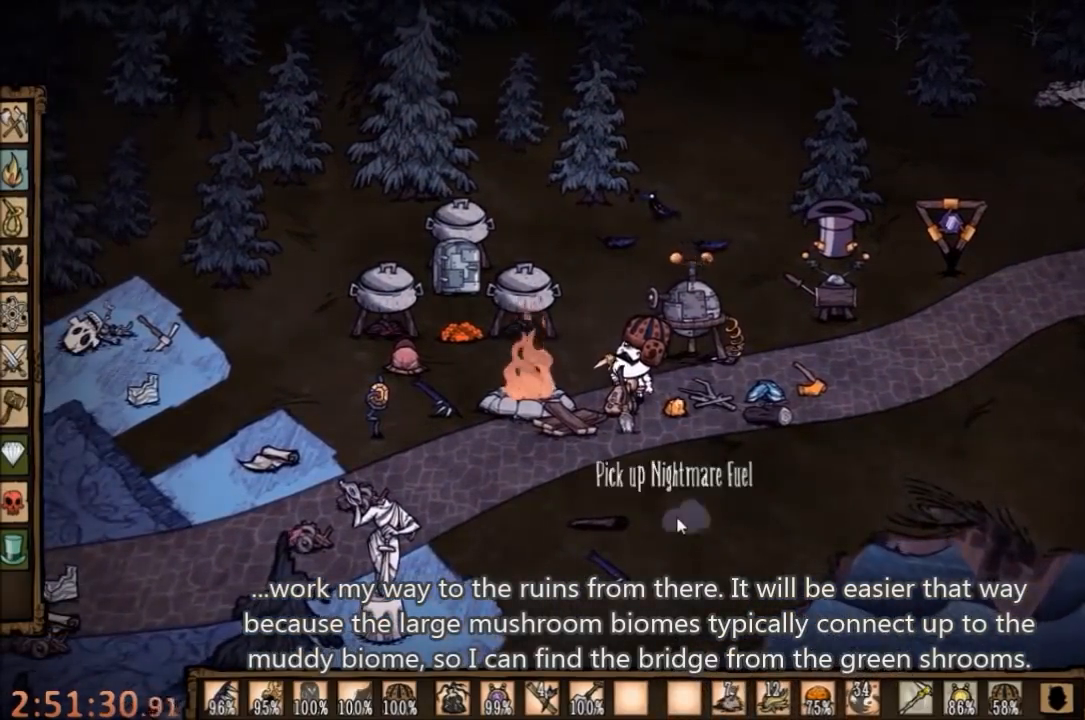
{"keys": [], "mouse": [], "events": [[100, "mouse_left", "up"]]}
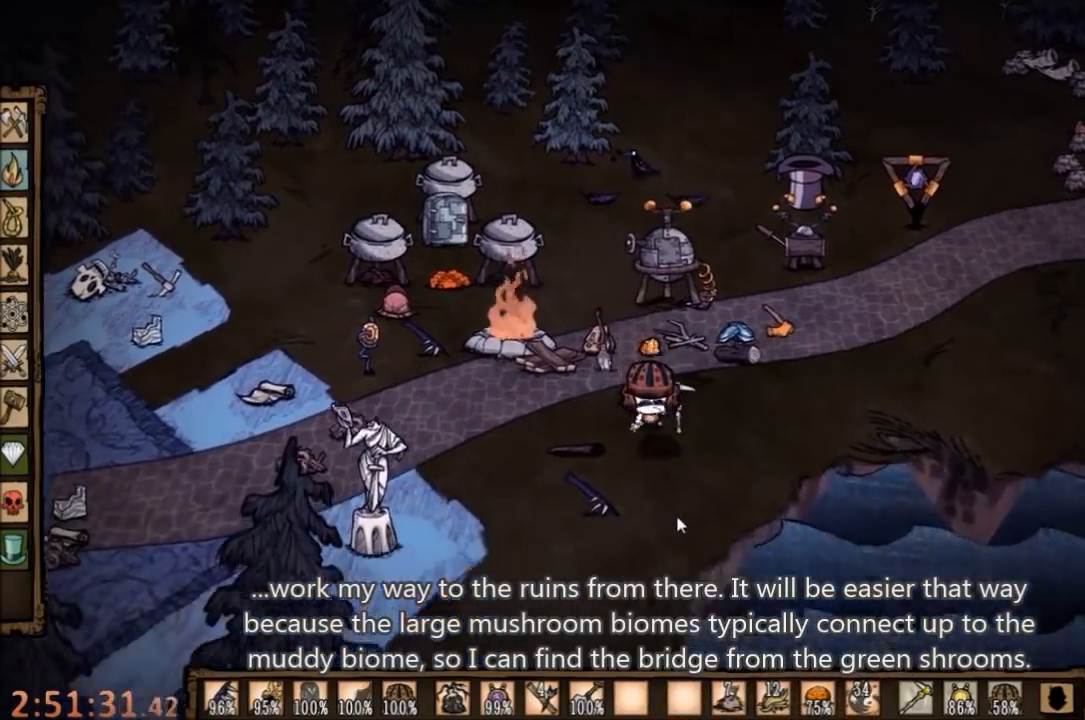
{"keys": ["d", "w"], "mouse": [], "events": [[267, "d", "down"], [300, "w", "down"]]}
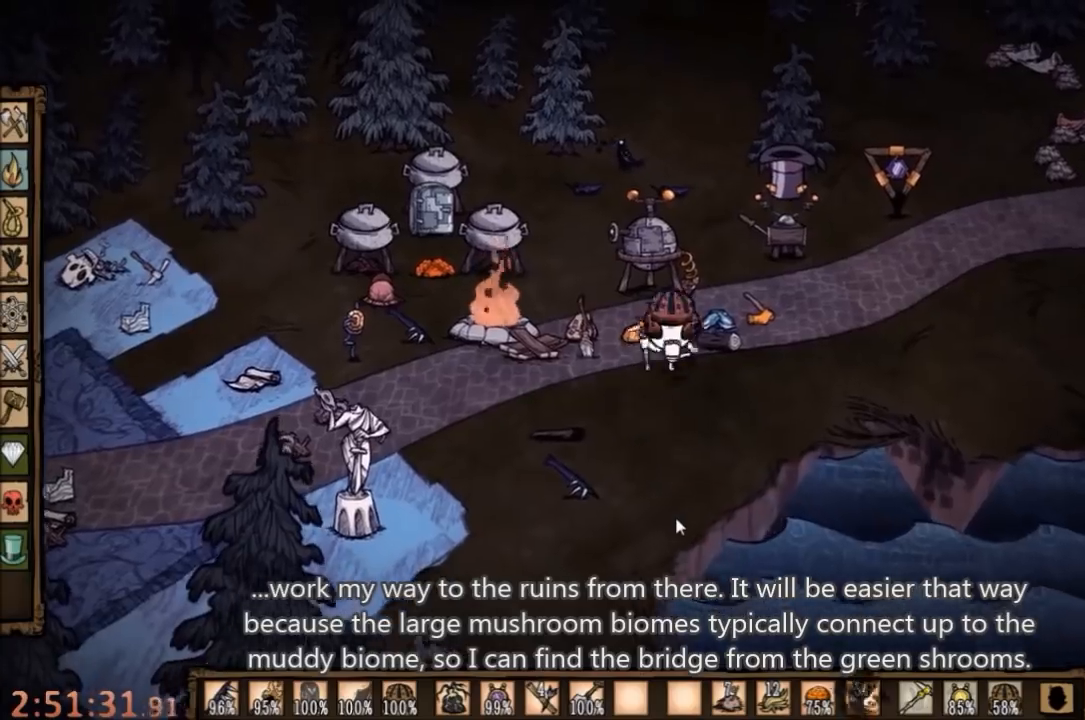
{"keys": ["q", "w"], "mouse": [], "events": [[434, "q", "down"], [467, "d", "up"]]}
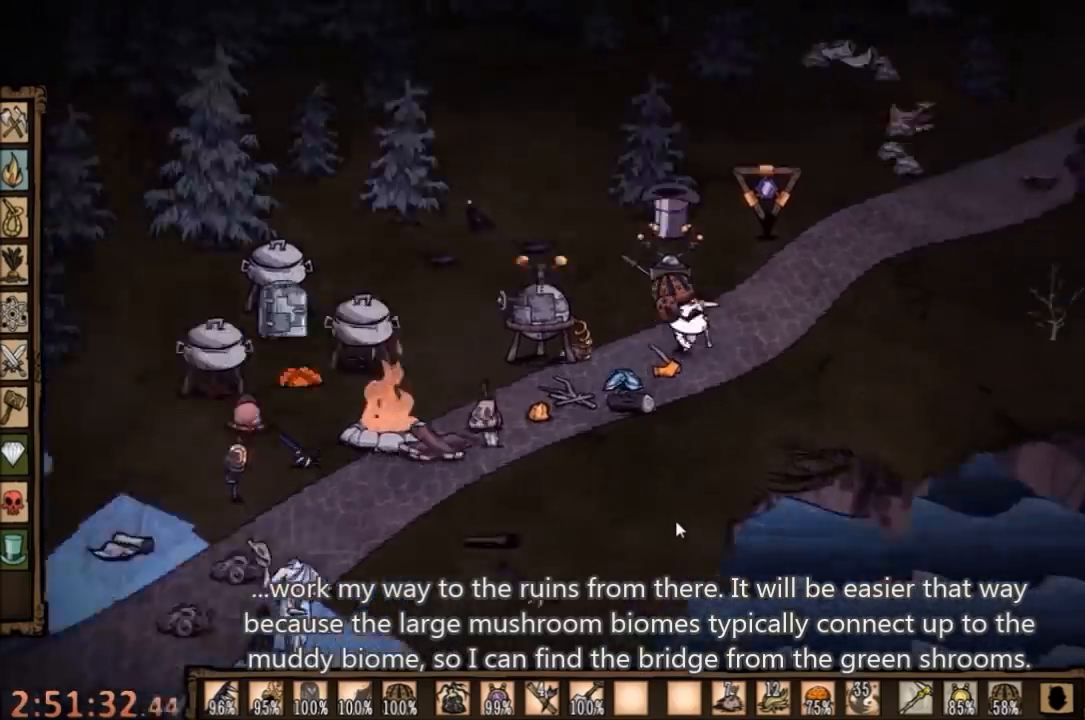
{"keys": ["d", "w"], "mouse": [], "events": [[34, "q", "up"], [400, "d", "down"]]}
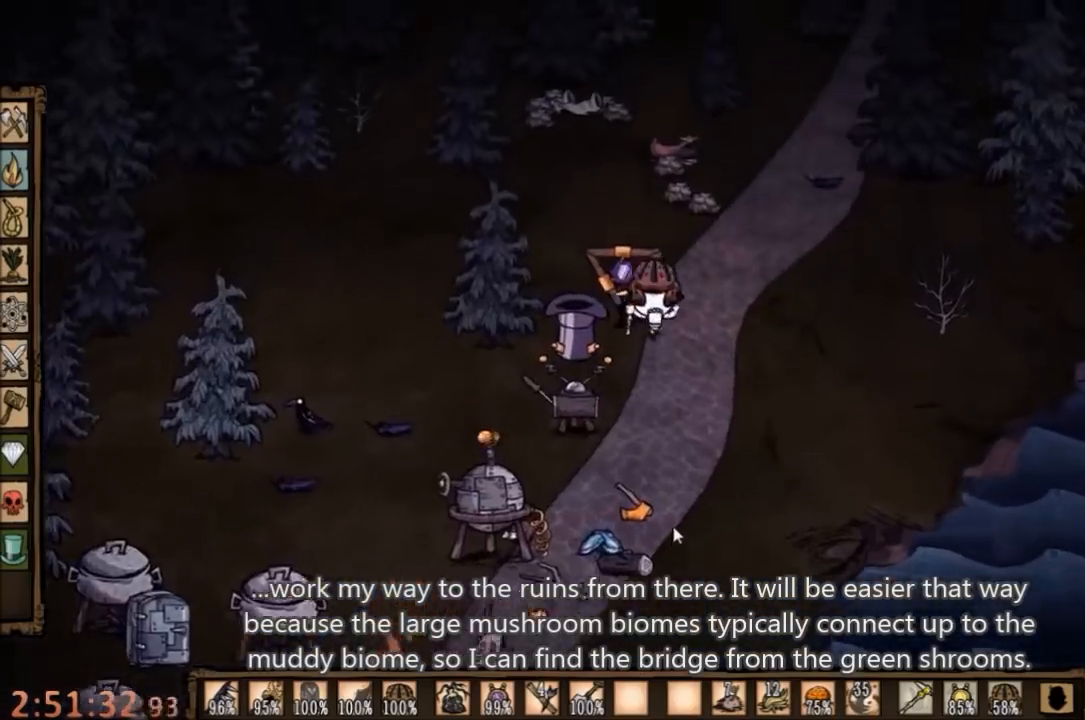
{"keys": ["d", "w"], "mouse": [], "events": []}
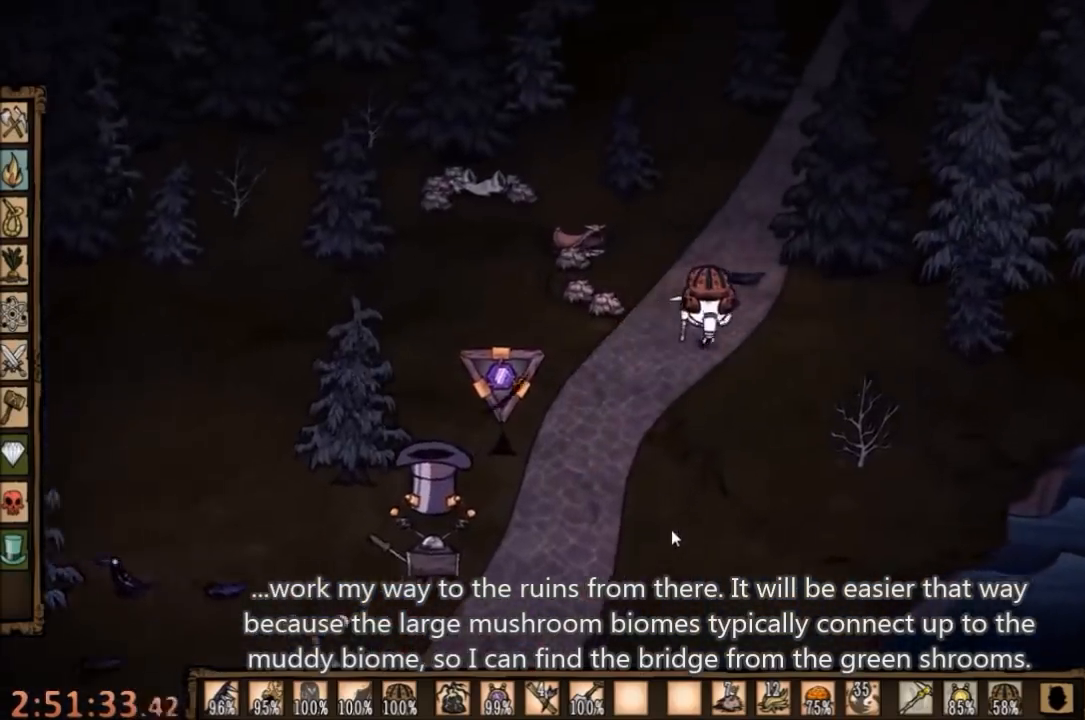
{"keys": ["w"], "mouse": [], "events": [[167, "d", "up"]]}
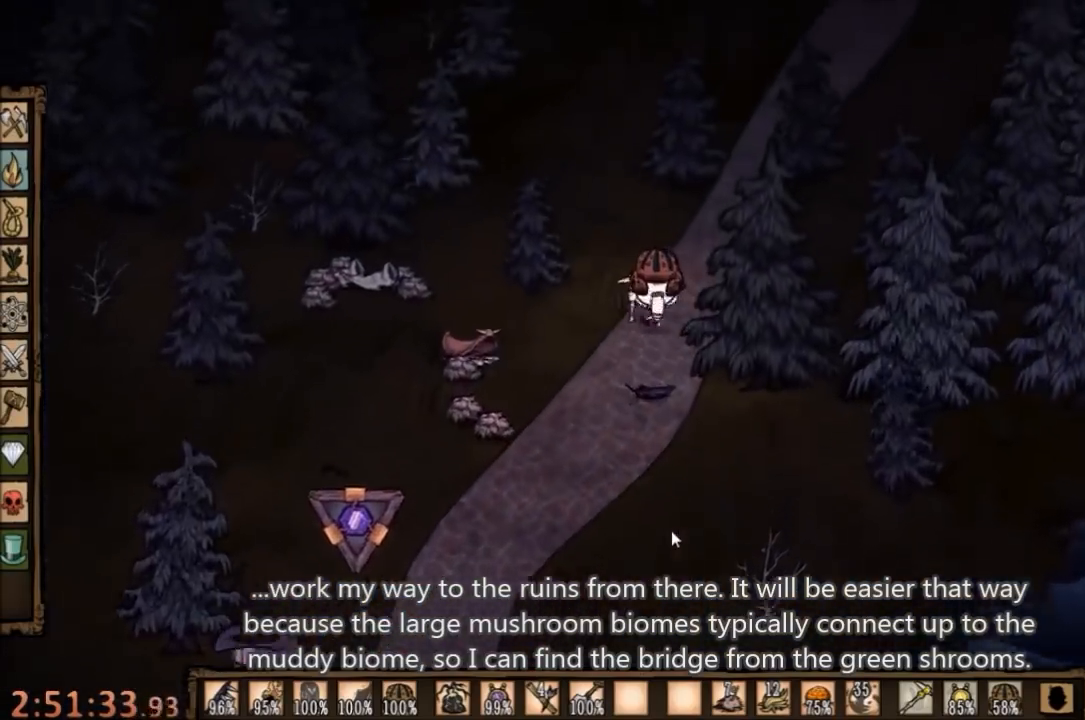
{"keys": ["a", "e"], "mouse": [], "events": [[34, "w", "up"], [167, "e", "down"], [267, "e", "up"], [400, "a", "down"], [467, "e", "down"]]}
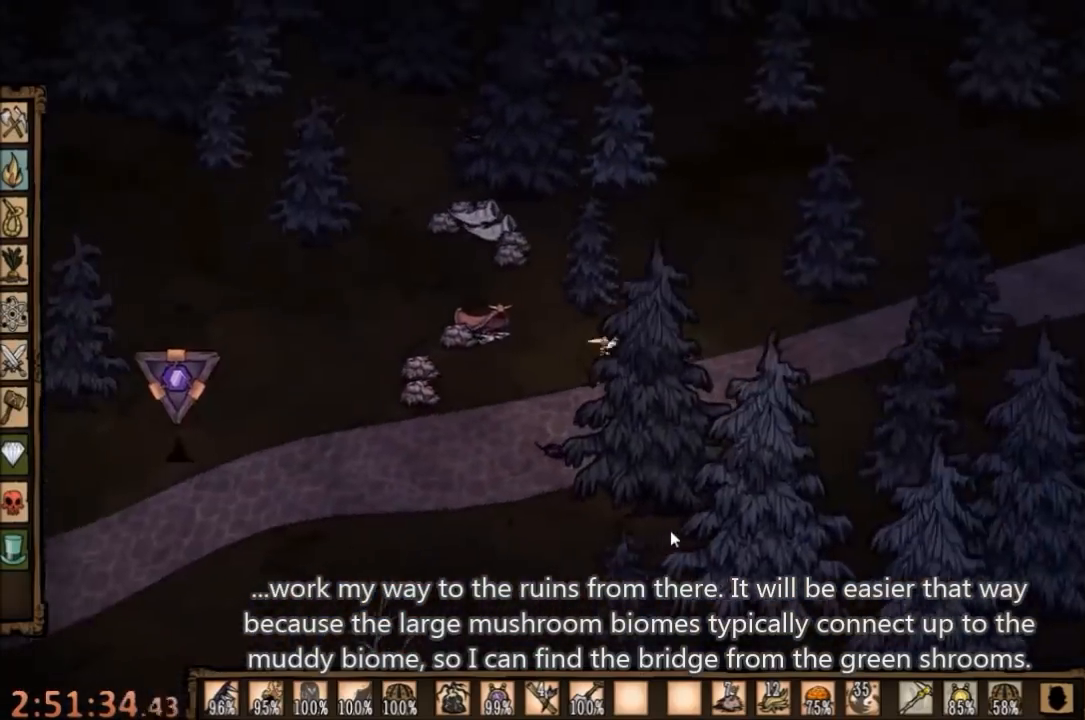
{"keys": ["a", "w"], "mouse": [], "events": [[100, "e", "up"], [467, "w", "down"]]}
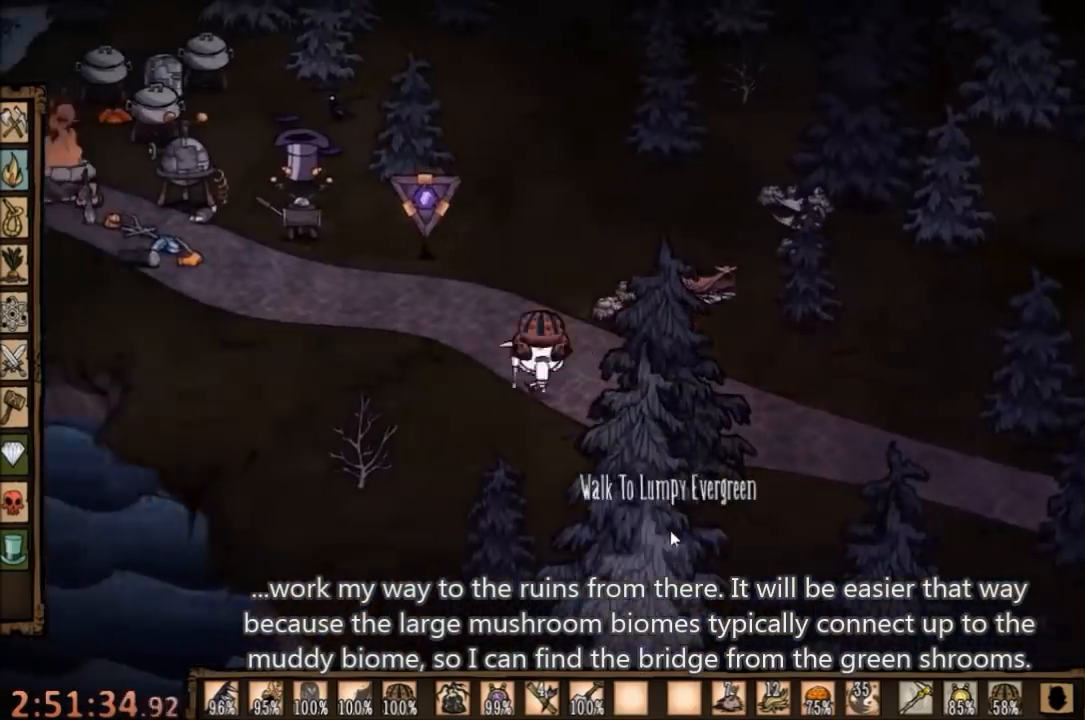
{"keys": ["a"], "mouse": [], "events": [[400, "w", "up"]]}
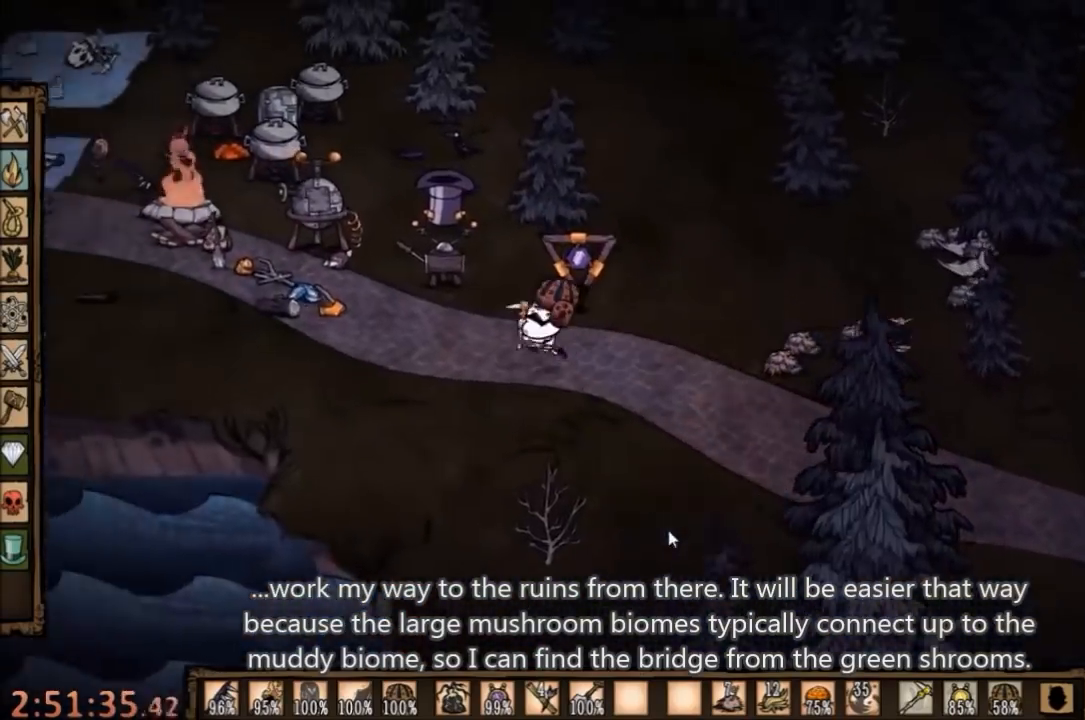
{"keys": ["a"], "mouse": [], "events": []}
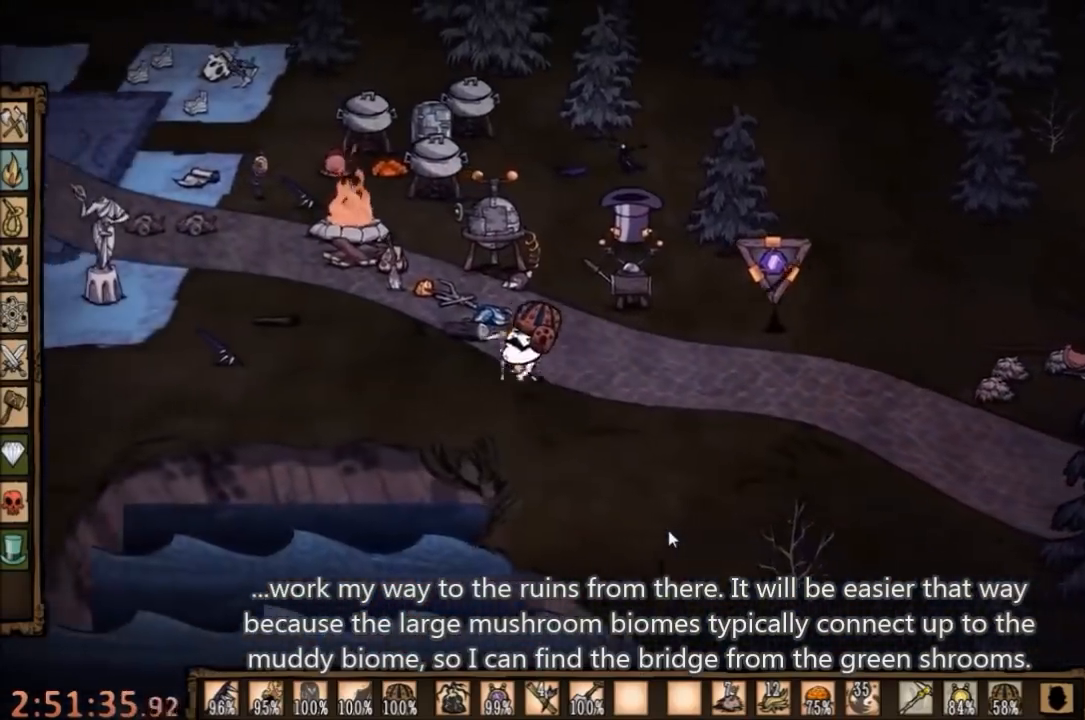
{"keys": ["a", "w"], "mouse": [], "events": [[100, "w", "down"]]}
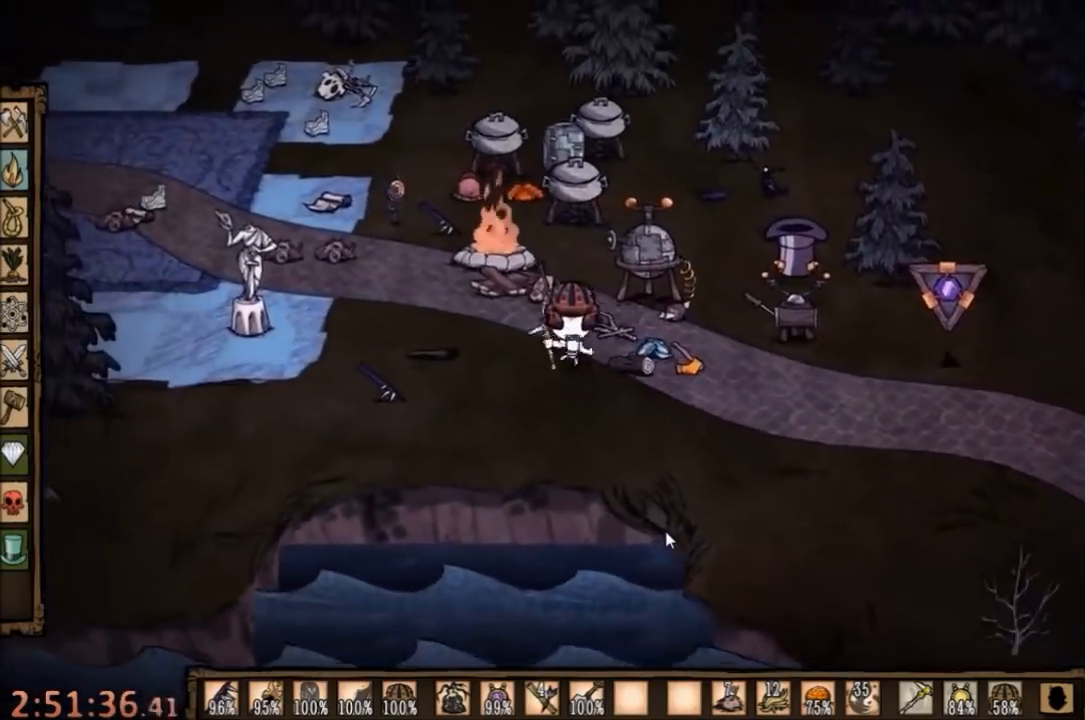
{"keys": ["w"], "mouse": [], "events": [[300, "a", "up"], [300, "e", "down"], [400, "e", "up"]]}
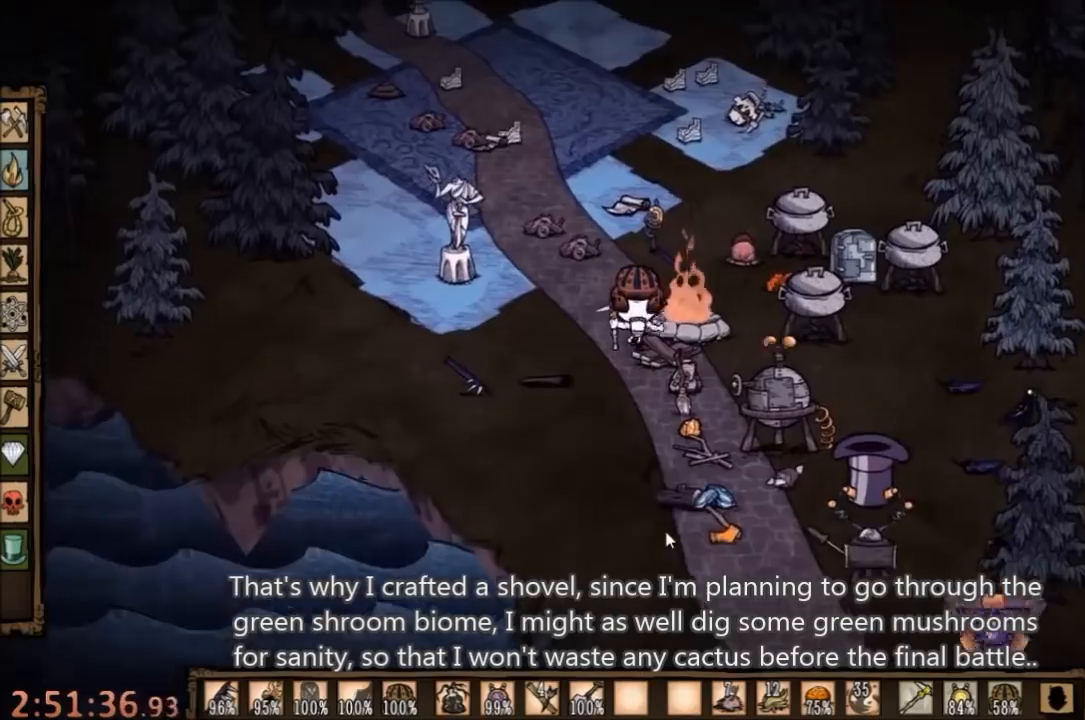
{"keys": ["w"], "mouse": [], "events": [[34, "w", "up"], [67, "w", "down"], [234, "d", "down"], [334, "d", "up"], [367, "w", "up"], [500, "w", "down"]]}
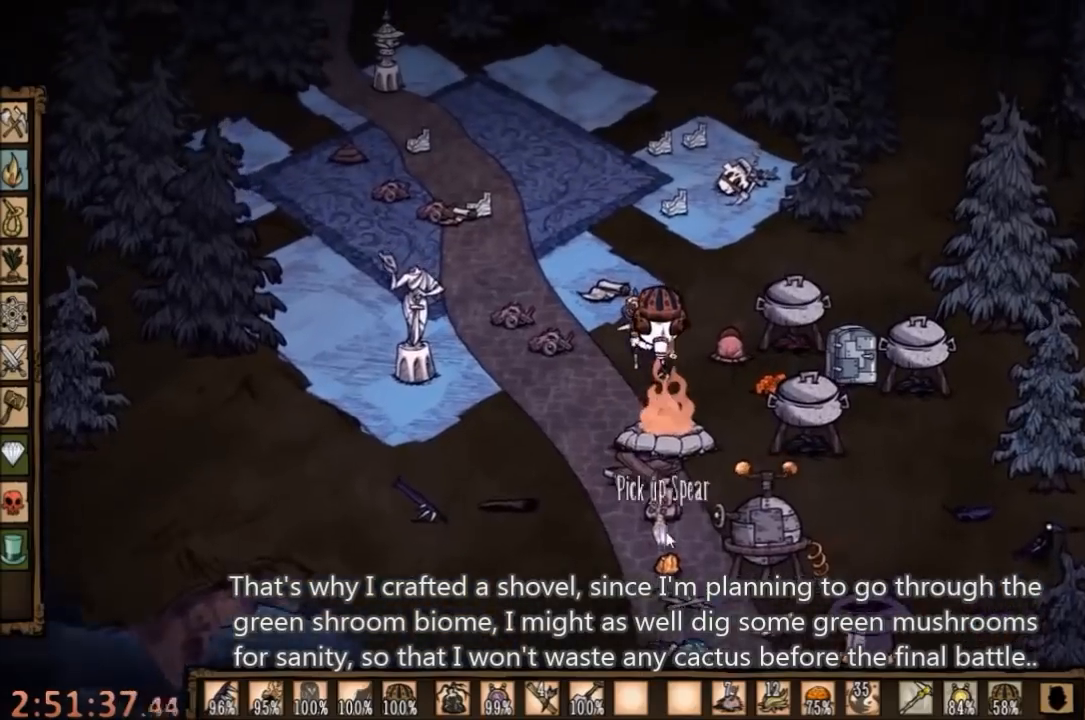
{"keys": ["f"], "mouse": [], "events": [[134, "w", "up"], [500, "f", "down"]]}
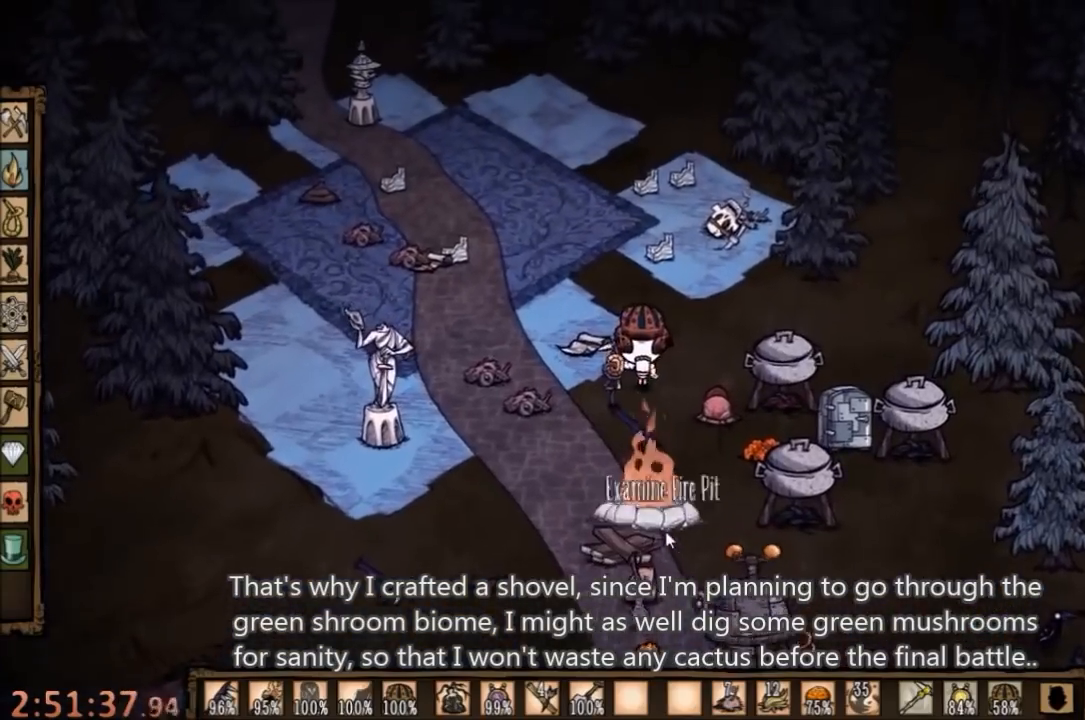
{"keys": [], "mouse": [], "events": [[134, "f", "up"]]}
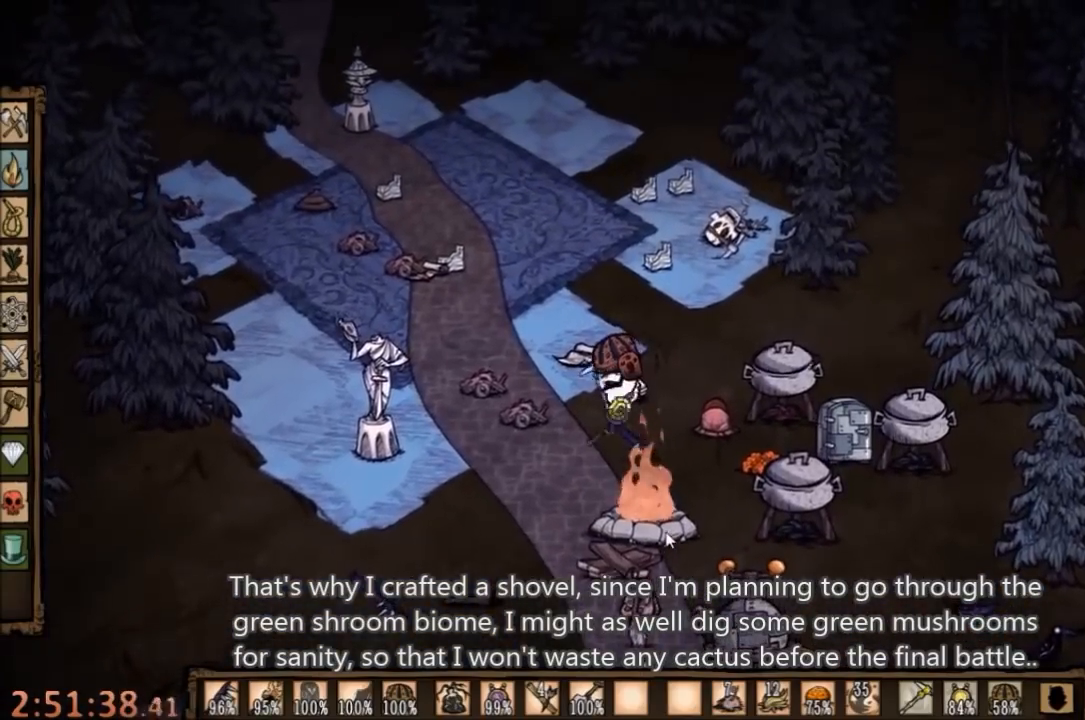
{"keys": [], "mouse": [], "events": [[34, "q", "down"], [100, "q", "up"]]}
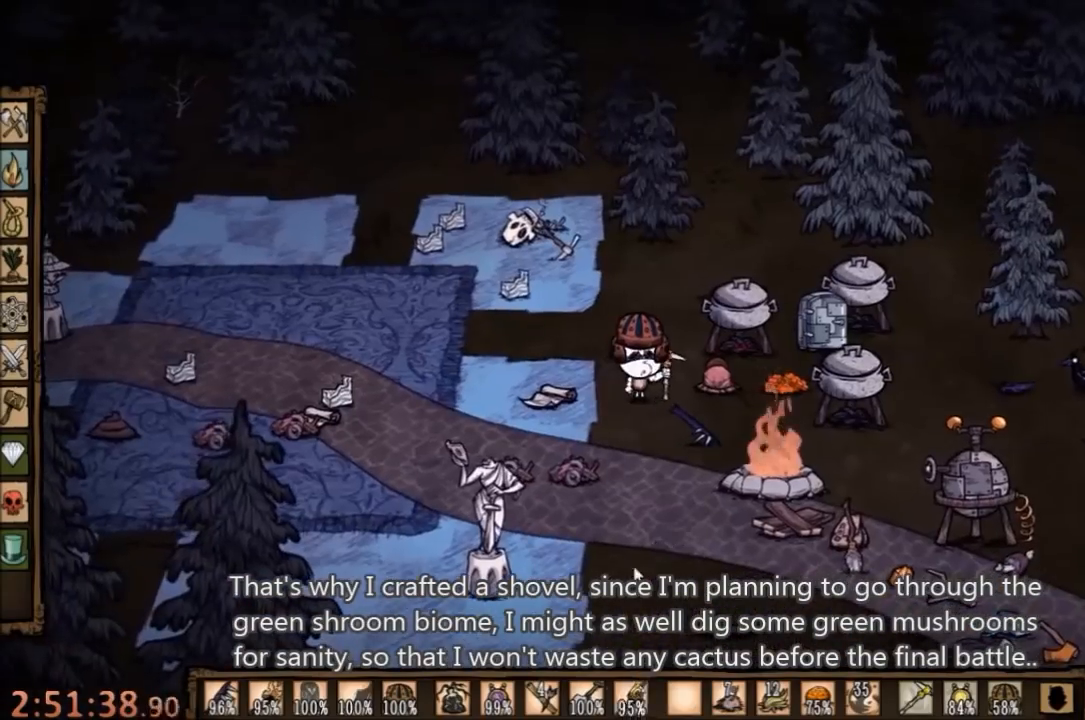
{"keys": [], "mouse": [], "events": []}
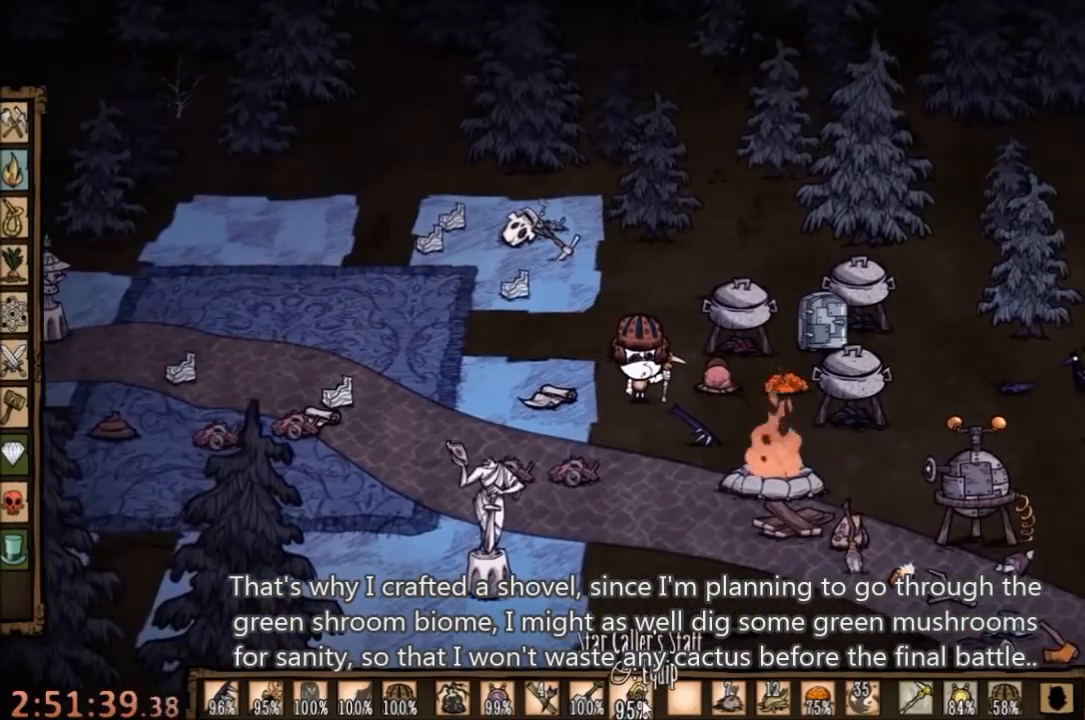
{"keys": [], "mouse": [], "events": [[300, "mouse_left", "down"], [400, "mouse_left", "up"]]}
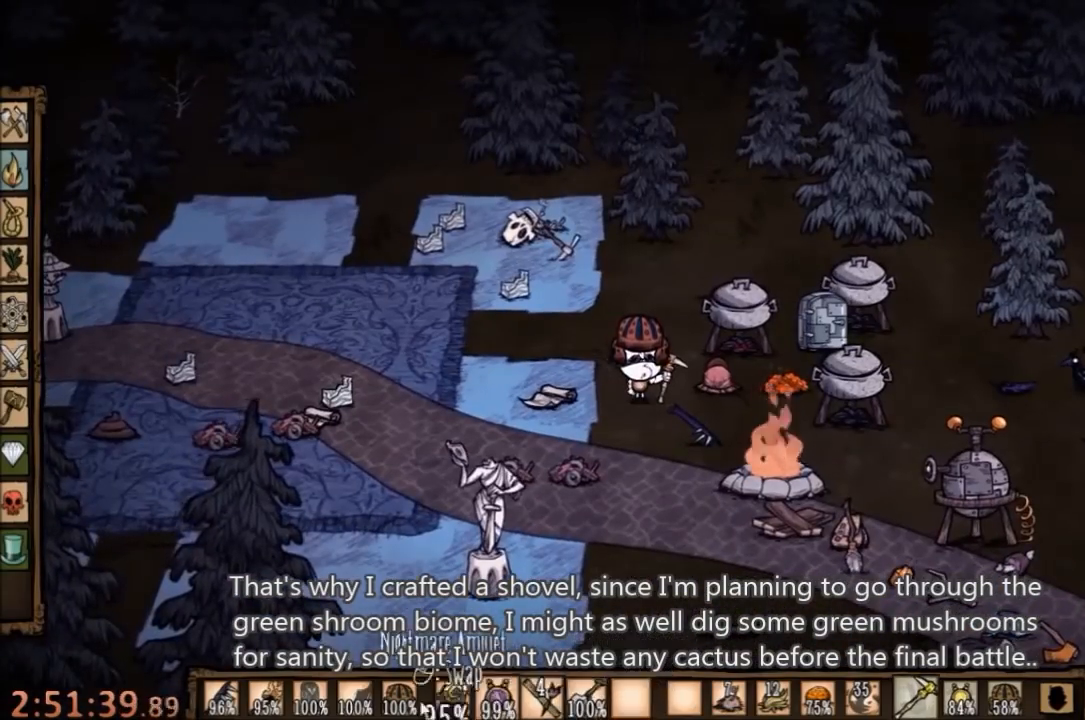
{"keys": [], "mouse": [], "events": []}
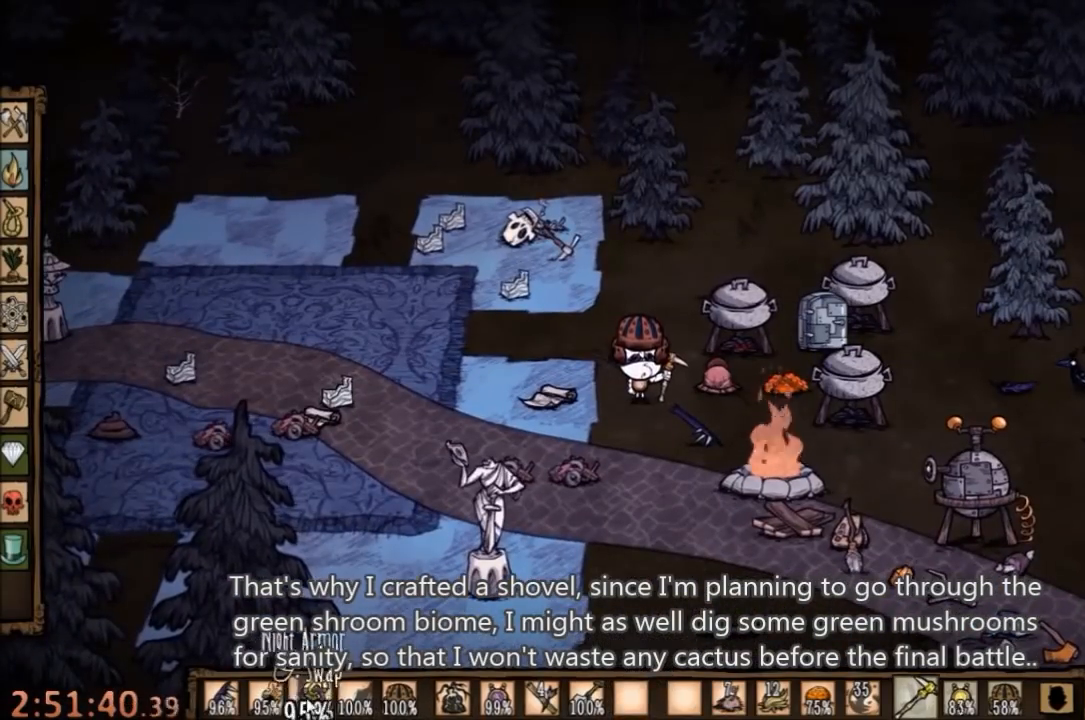
{"keys": [], "mouse": [], "events": [[100, "mouse_left", "down"], [167, "mouse_left", "up"]]}
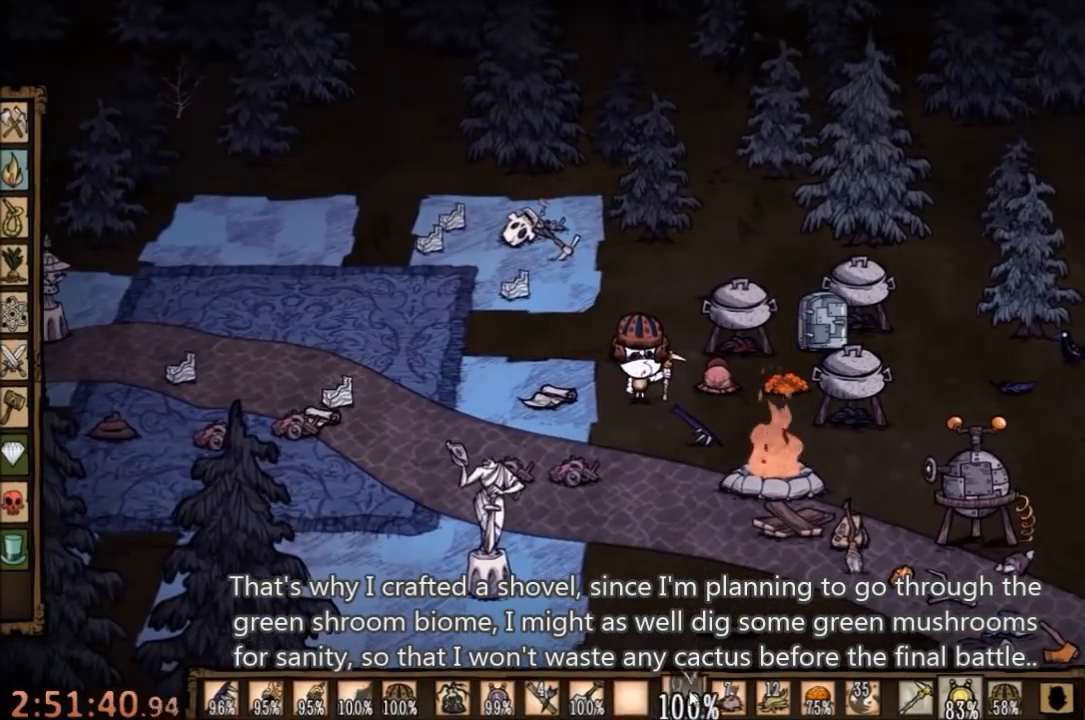
{"keys": [], "mouse": [], "events": [[134, "mouse_left", "down"], [167, "mouse_left", "up"]]}
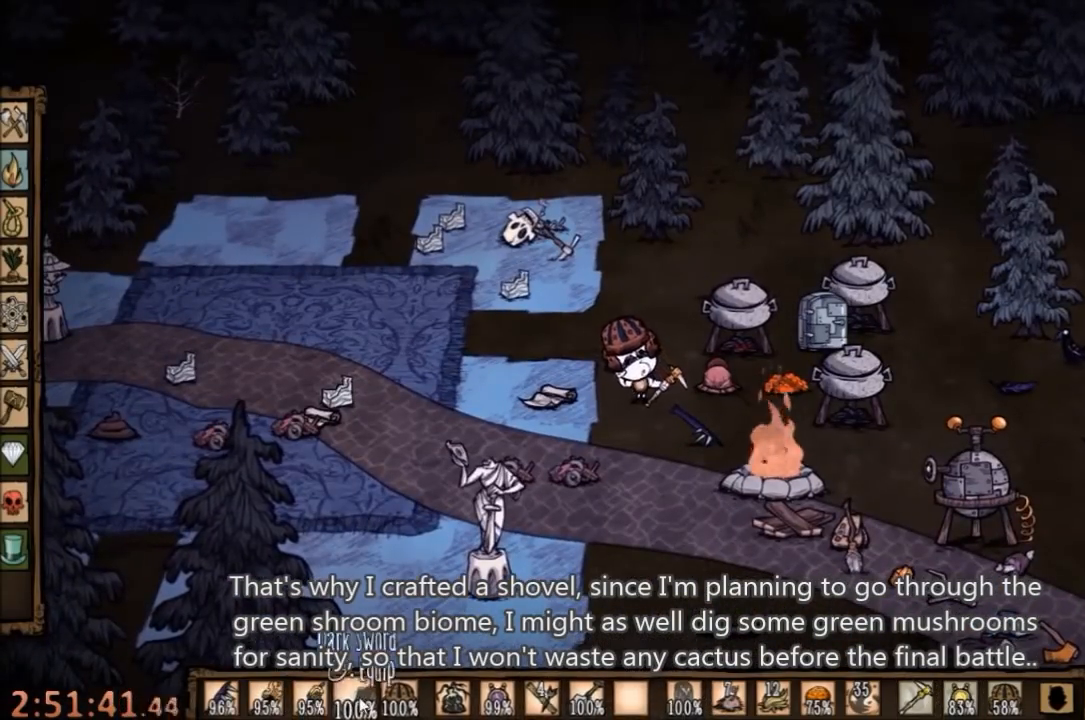
{"keys": [], "mouse": [], "events": [[67, "mouse_left", "down"], [200, "mouse_left", "up"]]}
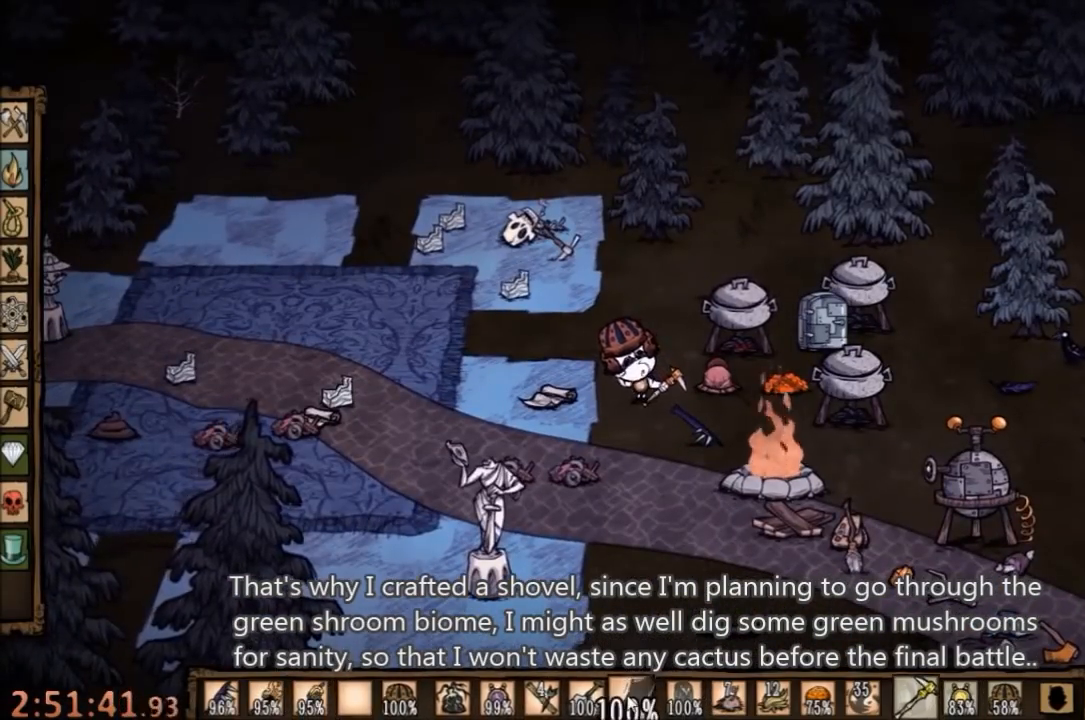
{"keys": [], "mouse": [], "events": []}
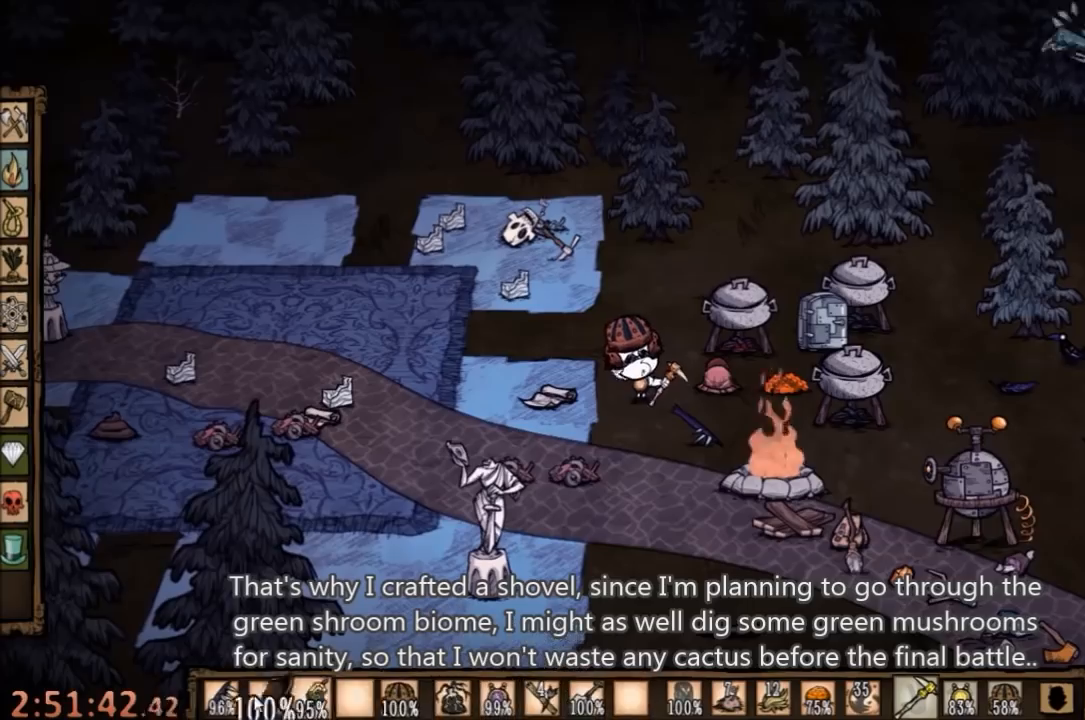
{"keys": [], "mouse": [], "events": []}